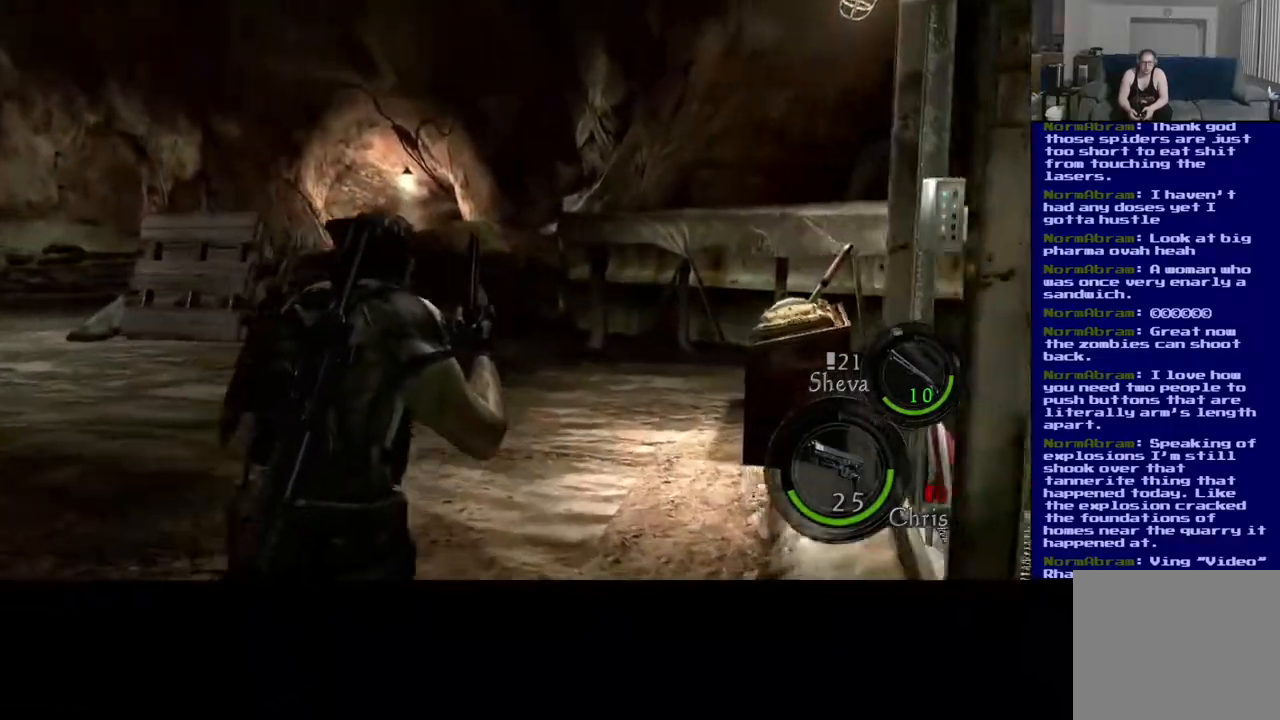
Gameplay with a controller (Xbox layout); each line is a JSON object with the inputs held at the frame after it. "events" lists button and stick changes between this image and that frame as [ms after this image, input, new state], when the widget could be followed in between.
{"buttons": [], "left_stick": "up", "right_stick": "right", "events": [[433, "L3", "up"]]}
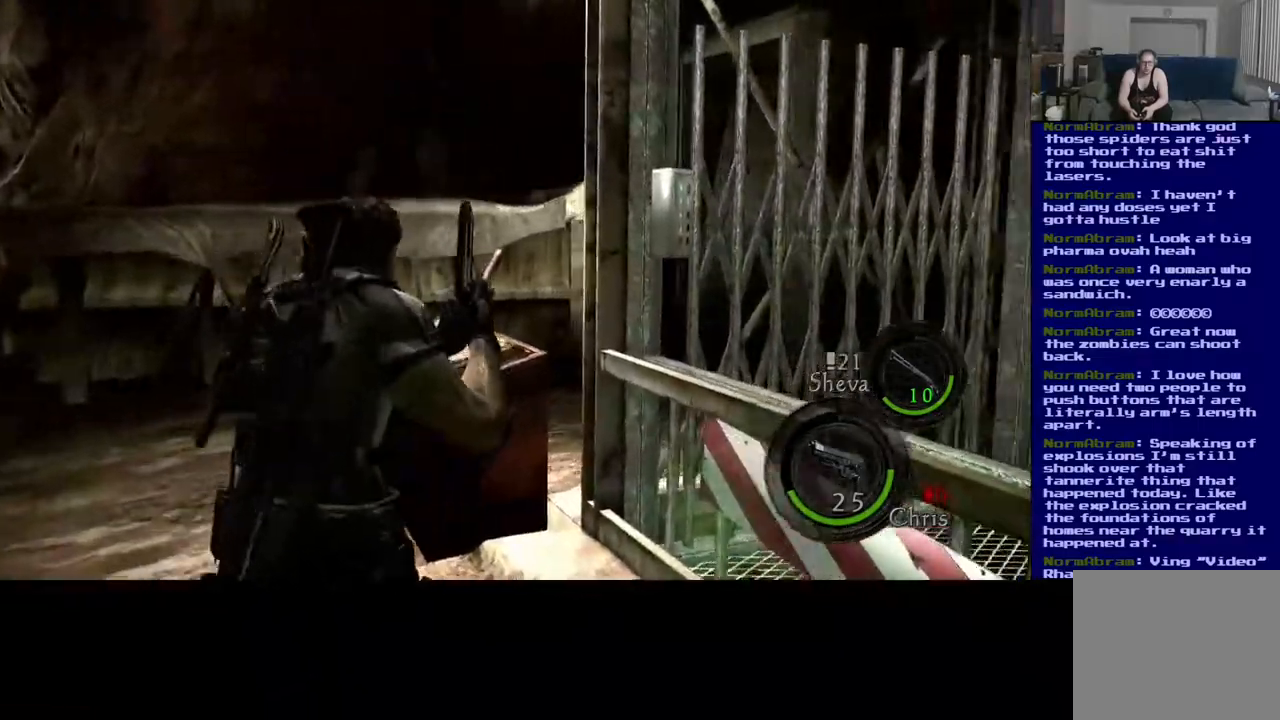
{"buttons": [], "left_stick": "up-right", "right_stick": "right", "events": [[50, "left_stick", "up-right"], [300, "left_stick", "center"], [300, "right_stick", "center"], [383, "left_stick", "up-right"], [383, "right_stick", "right"]]}
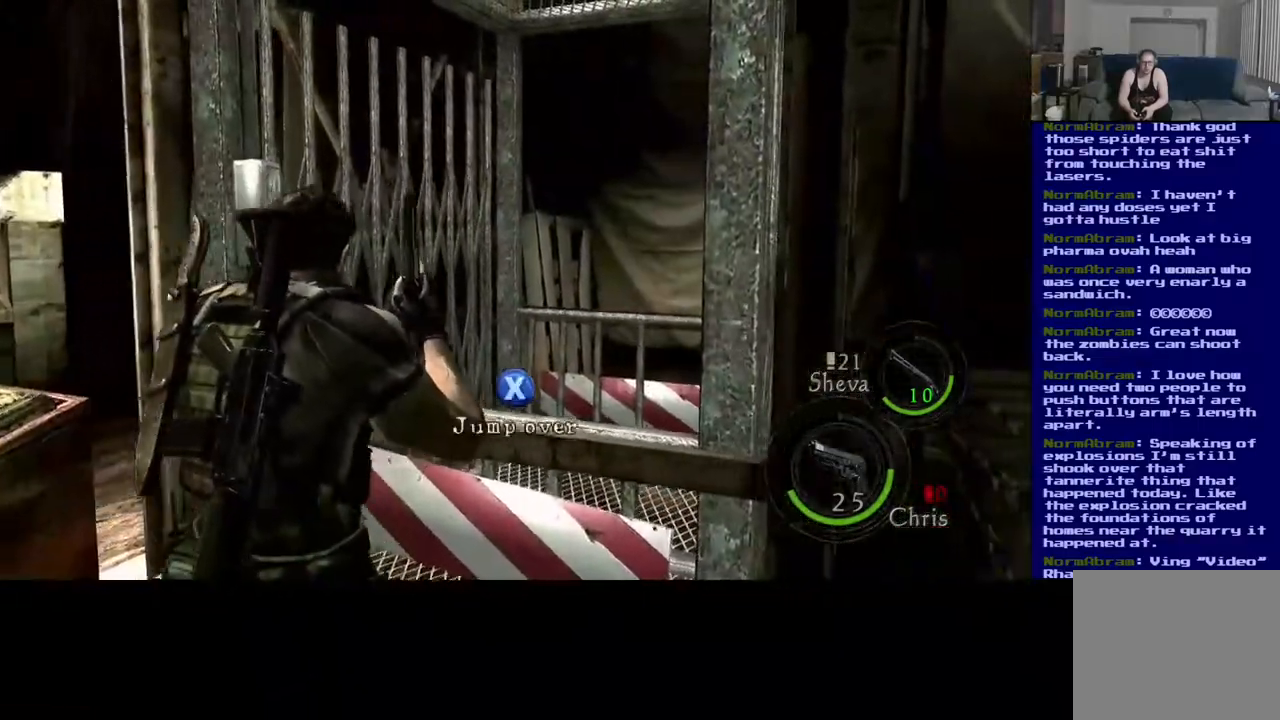
{"buttons": ["X"], "left_stick": "up-right", "right_stick": "center", "events": [[100, "right_stick", "center"], [383, "X", "down"]]}
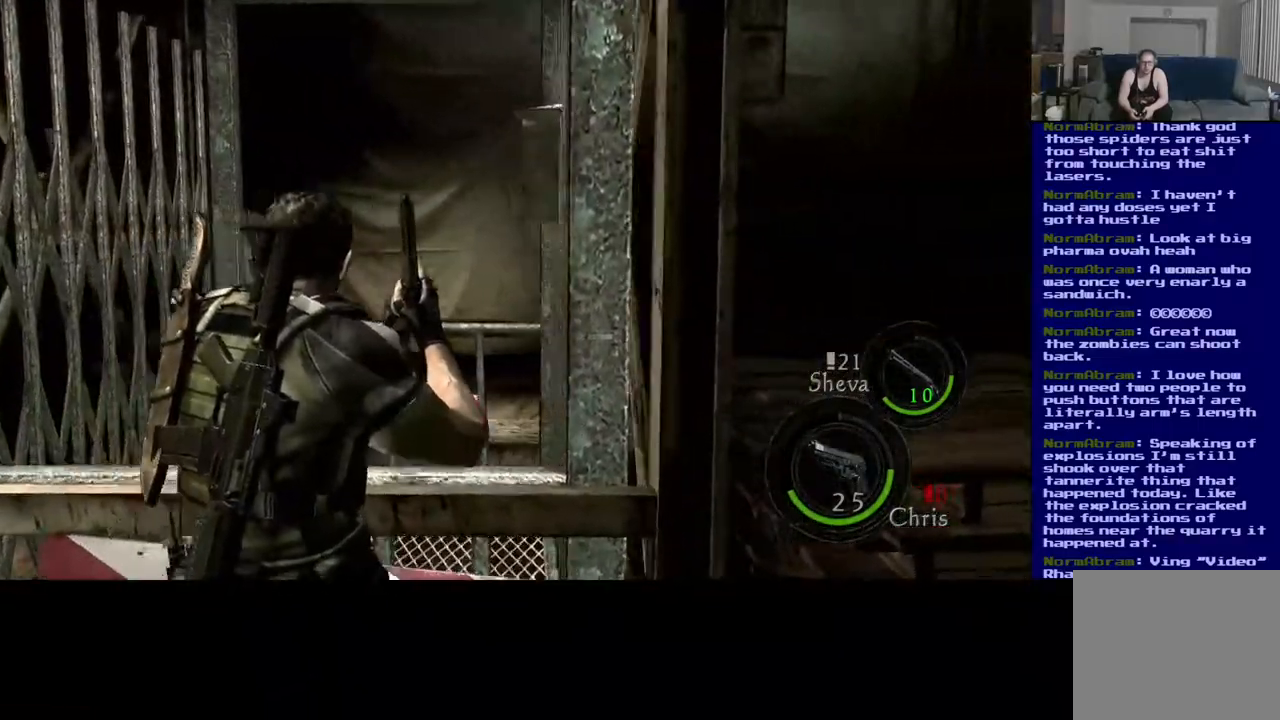
{"buttons": [], "left_stick": "center", "right_stick": "center", "events": [[17, "left_stick", "center"], [467, "X", "up"]]}
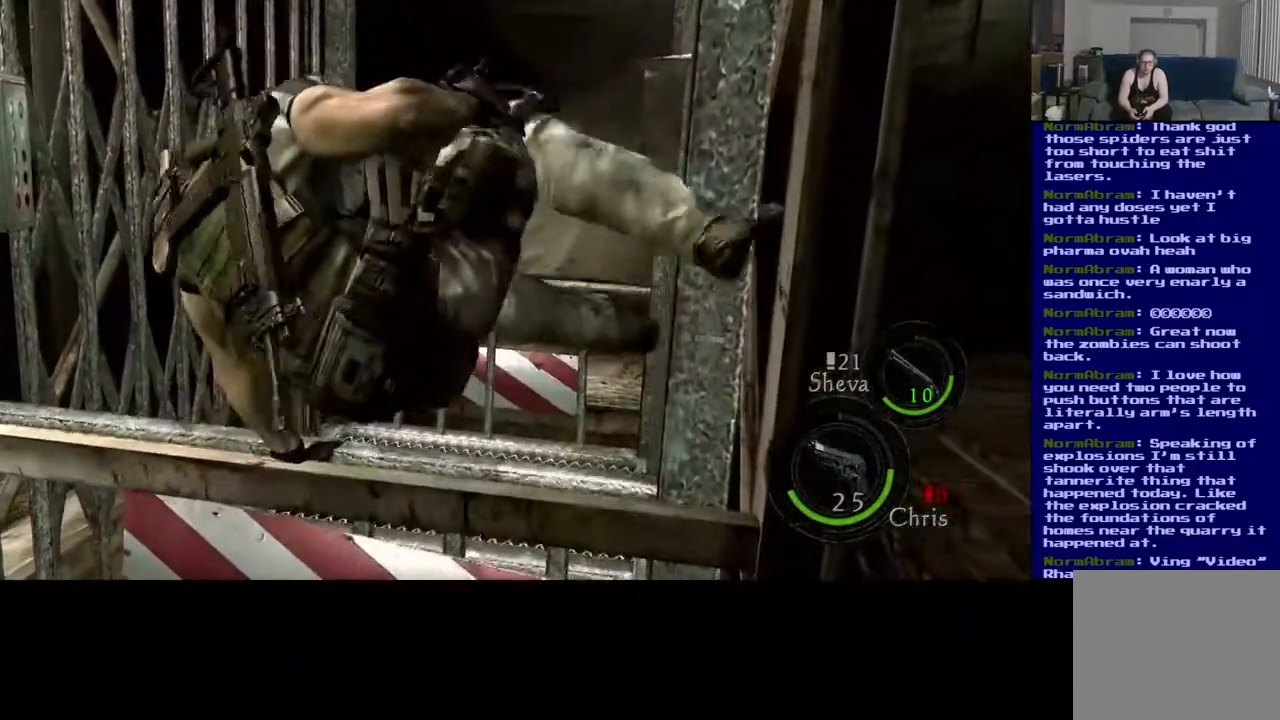
{"buttons": [], "left_stick": "center", "right_stick": "center", "events": []}
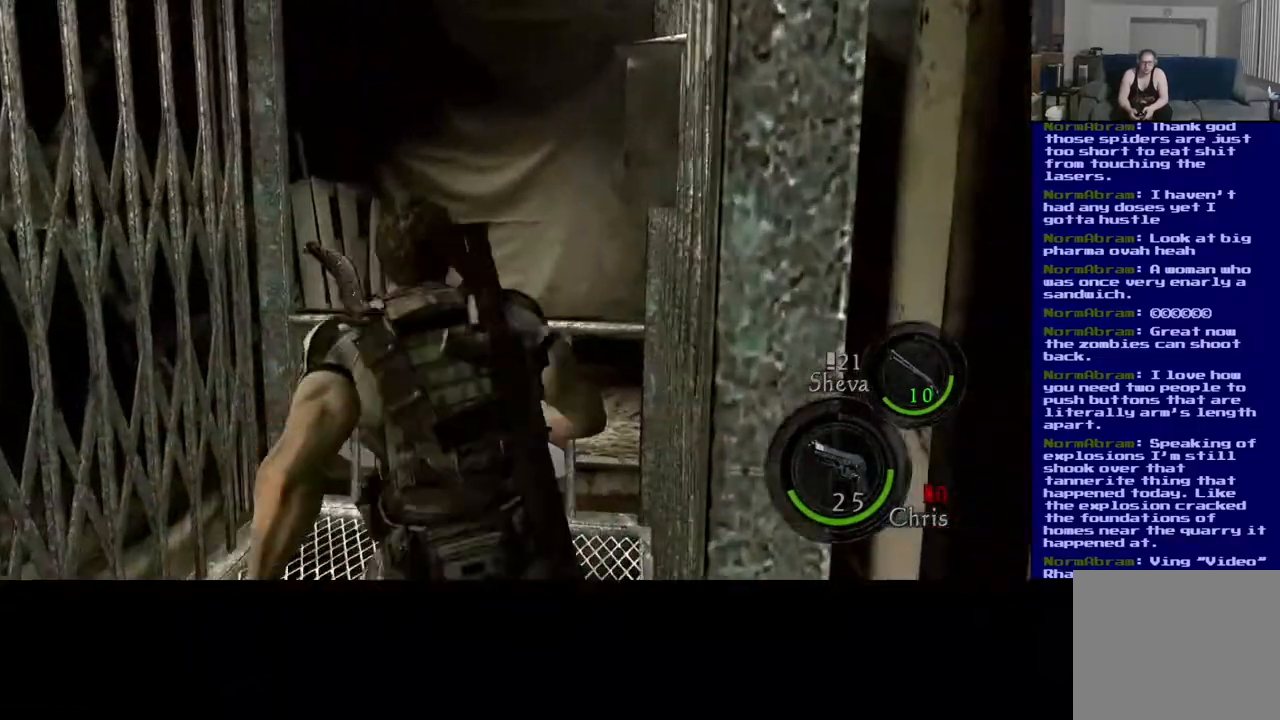
{"buttons": [], "left_stick": "up", "right_stick": "center", "events": [[383, "left_stick", "up"]]}
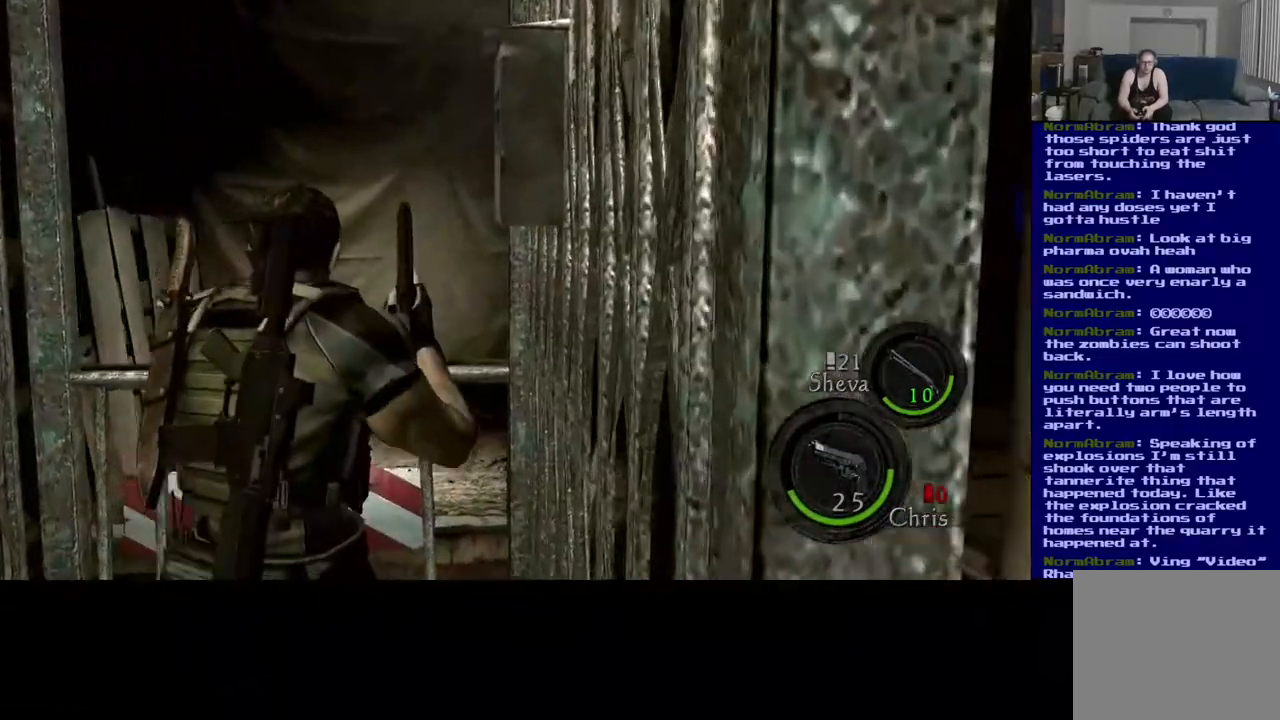
{"buttons": [], "left_stick": "up-left", "right_stick": "right", "events": [[67, "right_stick", "right"], [83, "left_stick", "up-left"]]}
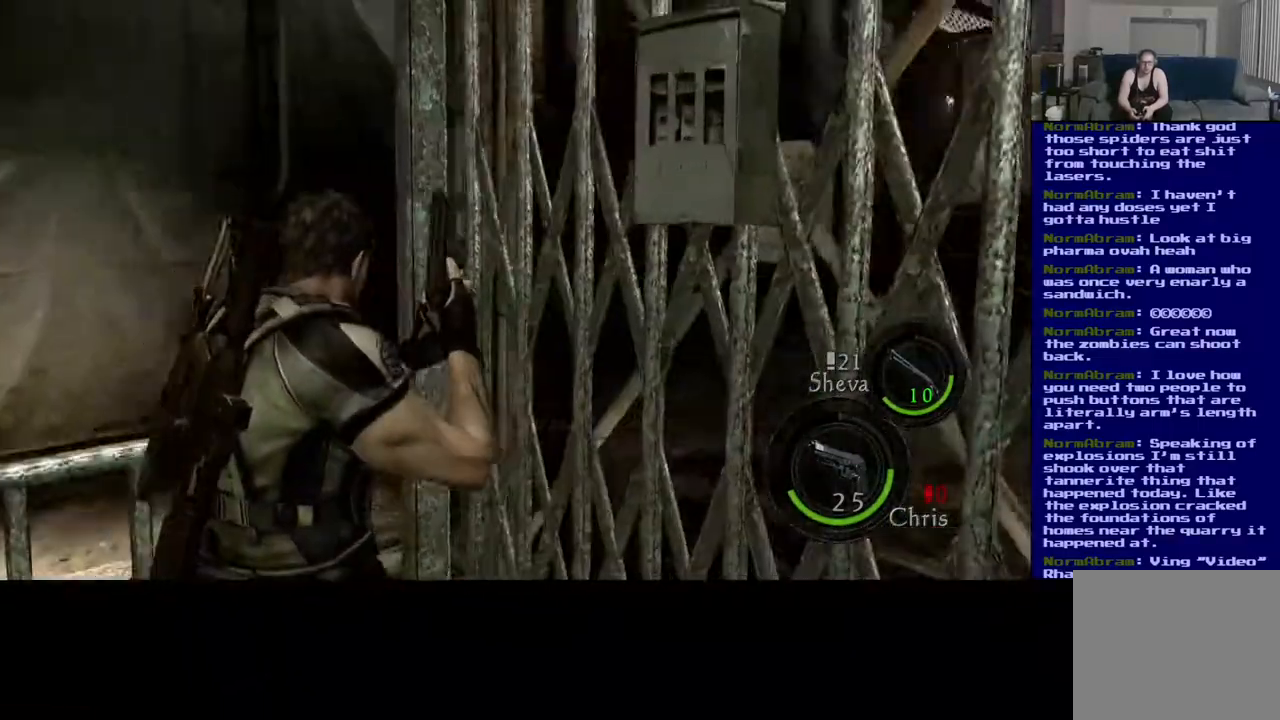
{"buttons": [], "left_stick": "center", "right_stick": "center", "events": [[50, "left_stick", "center"], [483, "right_stick", "center"]]}
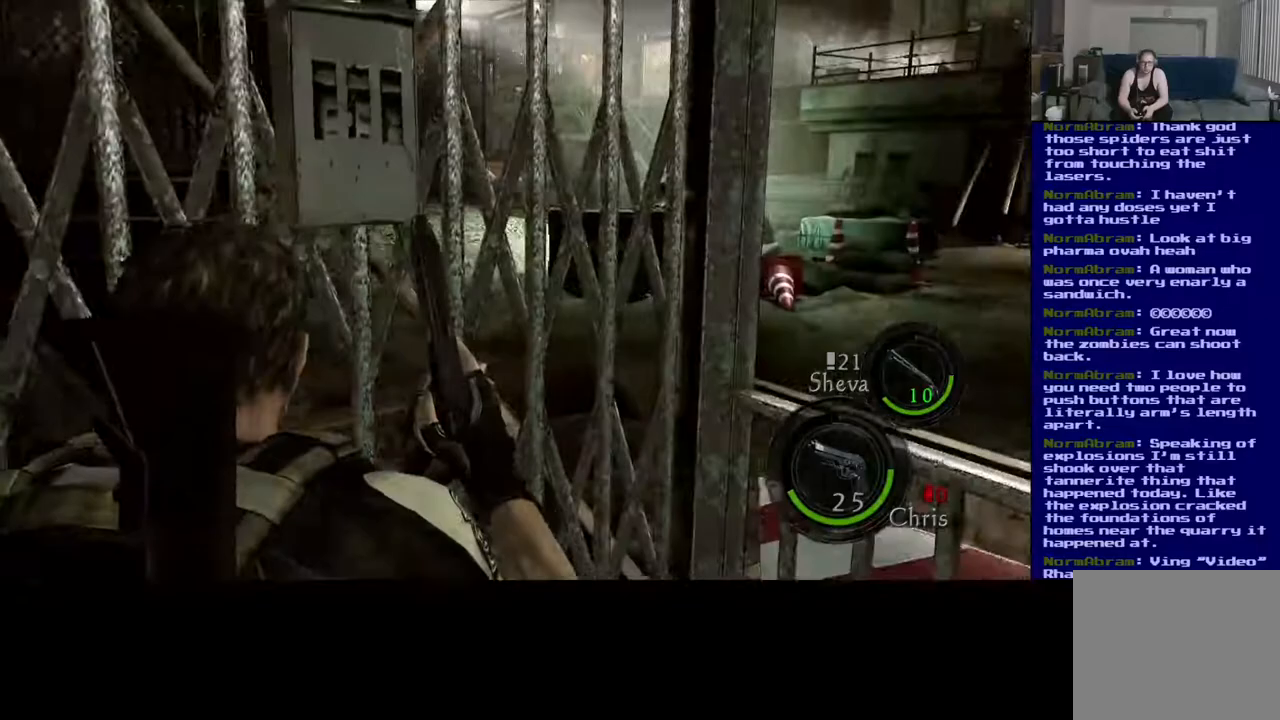
{"buttons": [], "left_stick": "up", "right_stick": "right", "events": [[200, "right_stick", "right"], [233, "left_stick", "right"], [483, "left_stick", "up"]]}
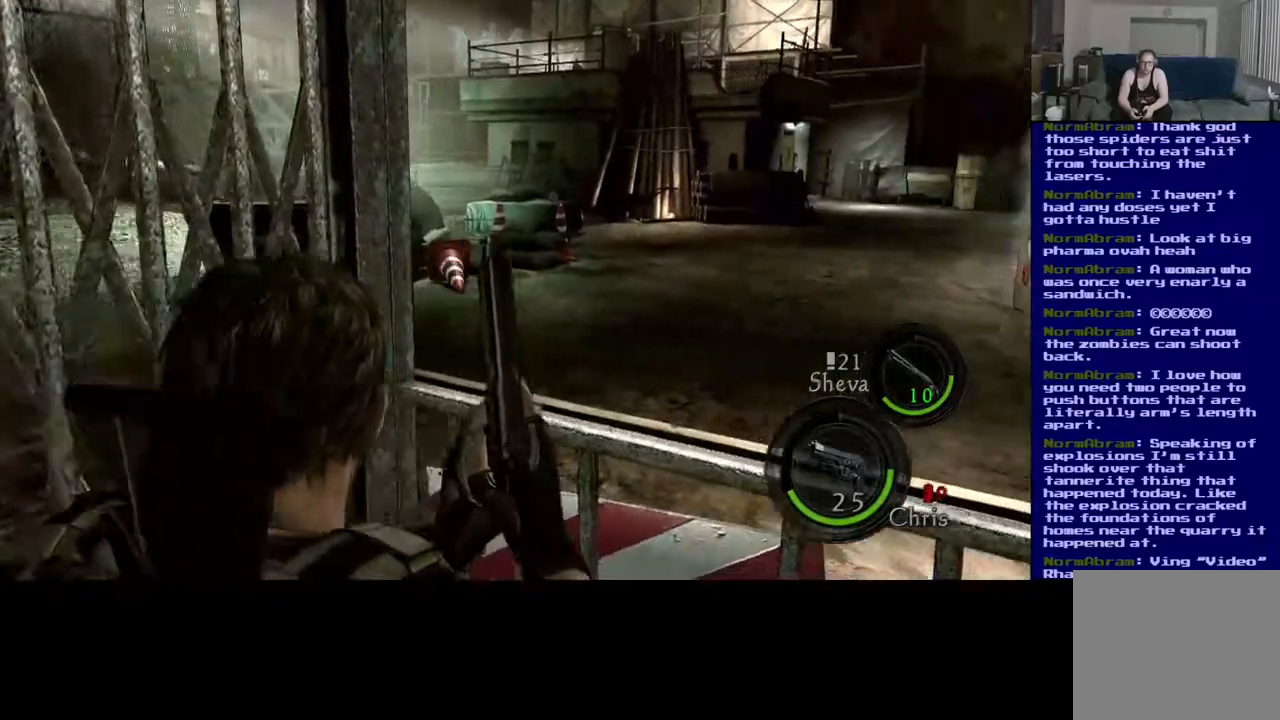
{"buttons": [], "left_stick": "center", "right_stick": "right", "events": [[150, "left_stick", "up-left"], [433, "left_stick", "center"]]}
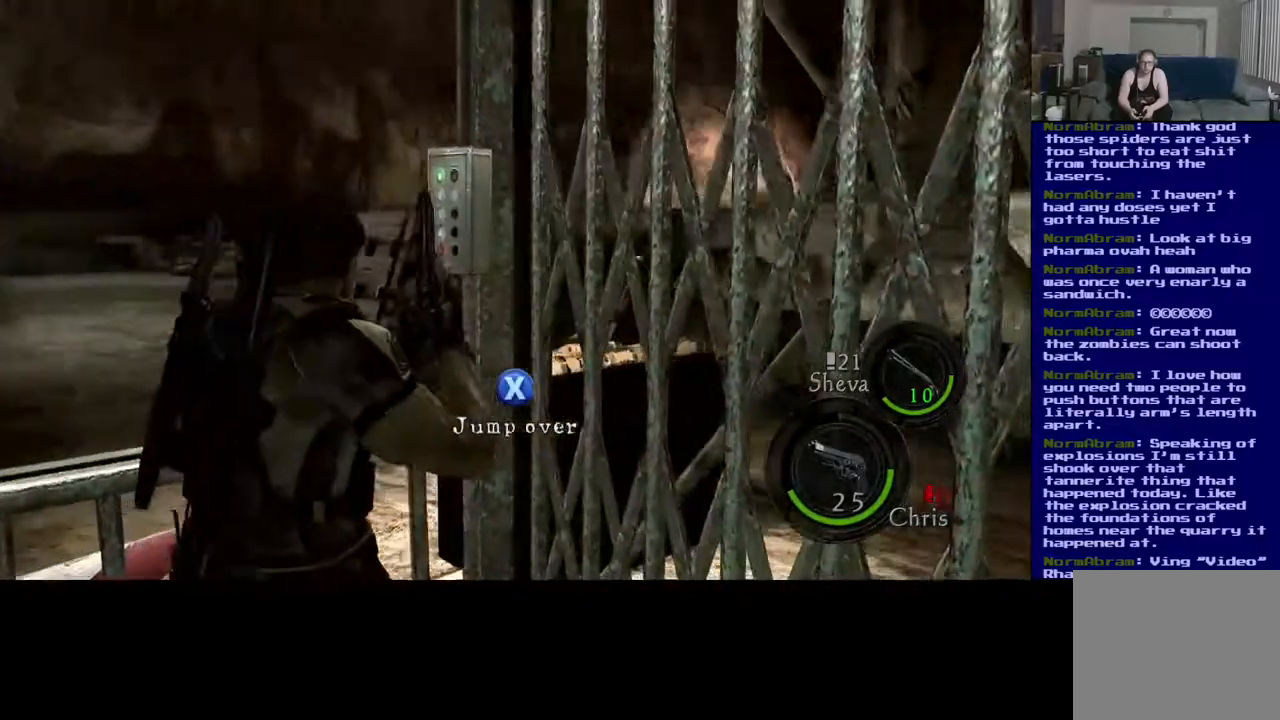
{"buttons": [], "left_stick": "center", "right_stick": "center", "events": [[117, "right_stick", "center"]]}
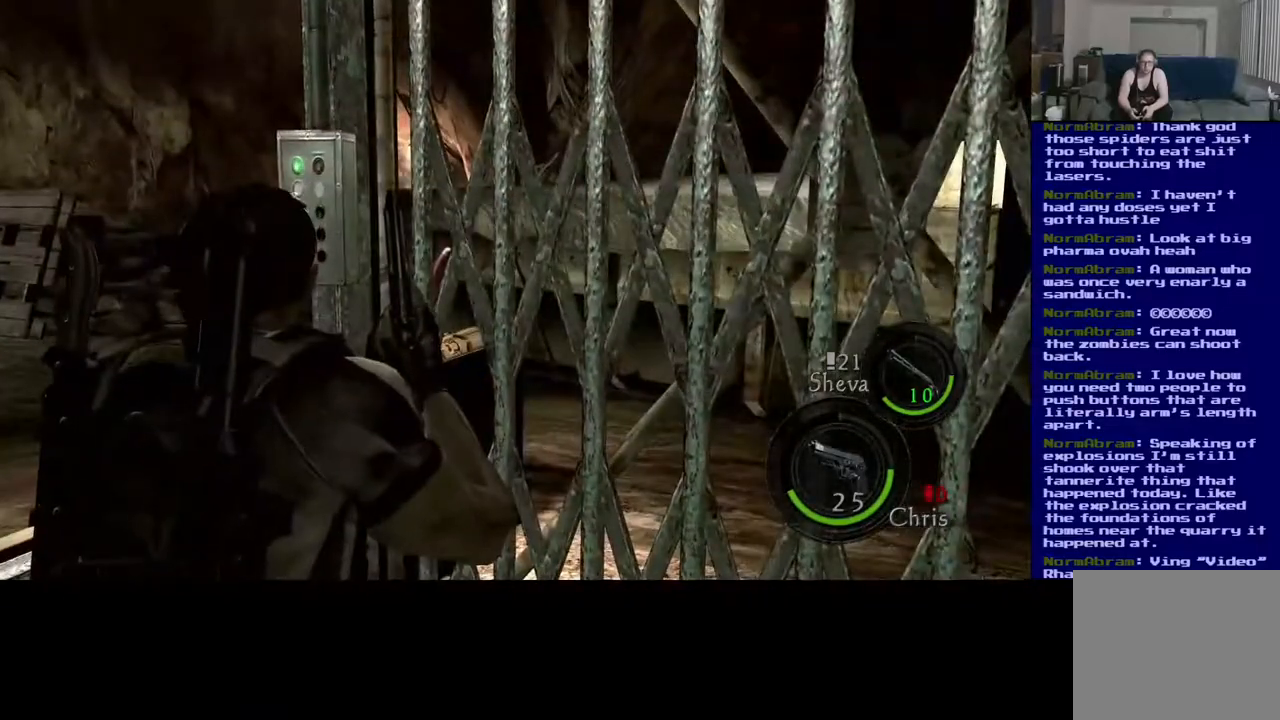
{"buttons": [], "left_stick": "down-right", "right_stick": "right", "events": [[100, "right_stick", "up-left"], [183, "right_stick", "center"], [233, "right_stick", "right"], [267, "left_stick", "down"], [333, "left_stick", "down-right"]]}
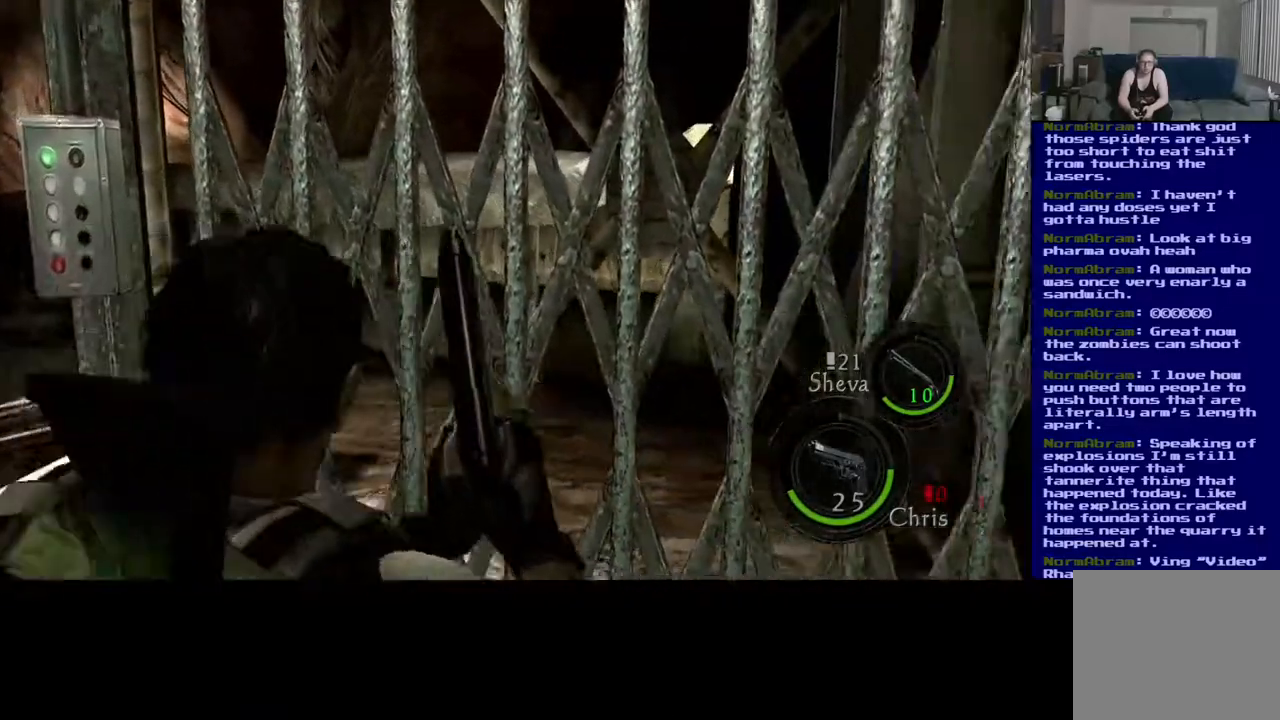
{"buttons": [], "left_stick": "up-right", "right_stick": "center", "events": [[50, "left_stick", "right"], [350, "left_stick", "up-right"], [483, "right_stick", "center"]]}
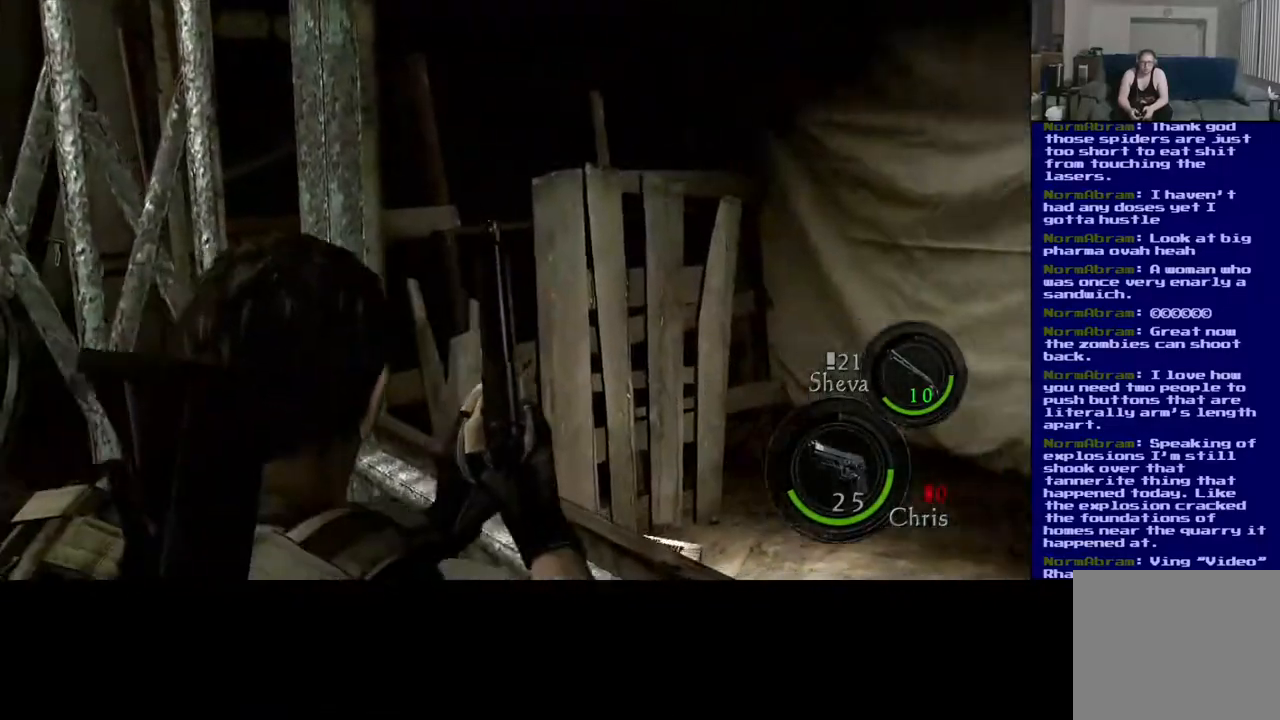
{"buttons": [], "left_stick": "up-right", "right_stick": "right", "events": [[417, "right_stick", "right"]]}
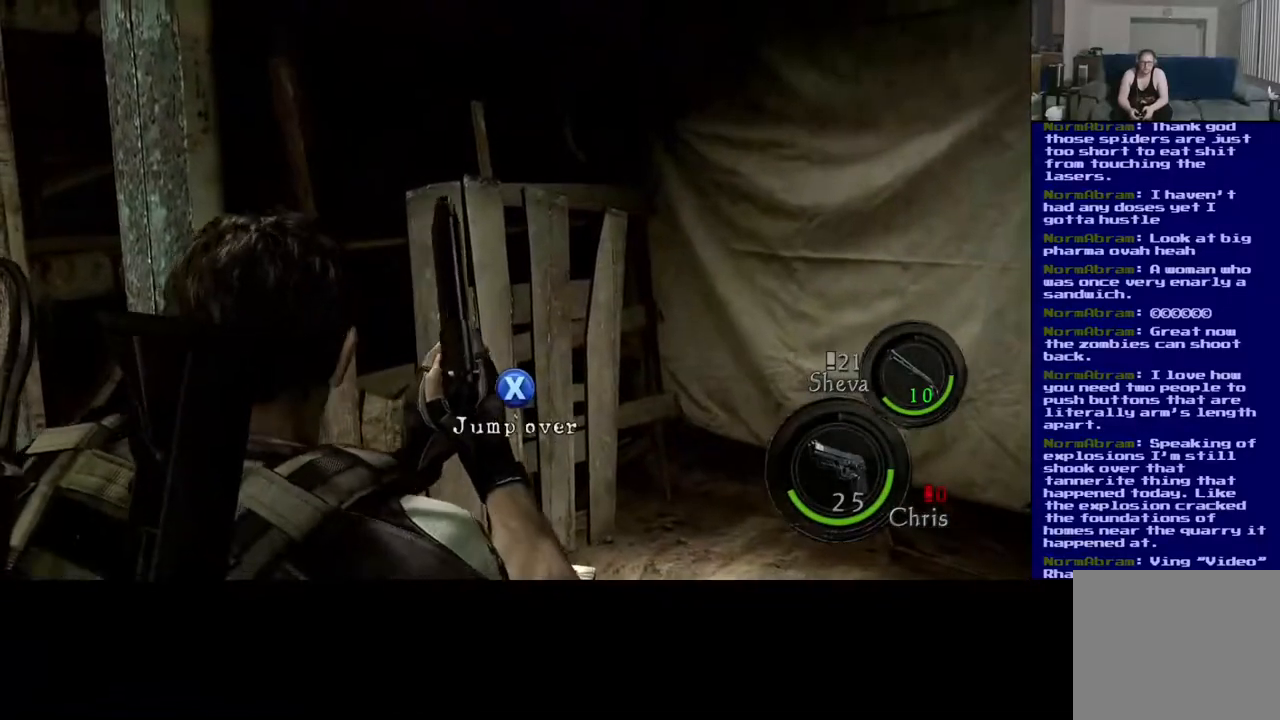
{"buttons": [], "left_stick": "center", "right_stick": "up-right", "events": [[150, "left_stick", "center"], [467, "right_stick", "up-right"]]}
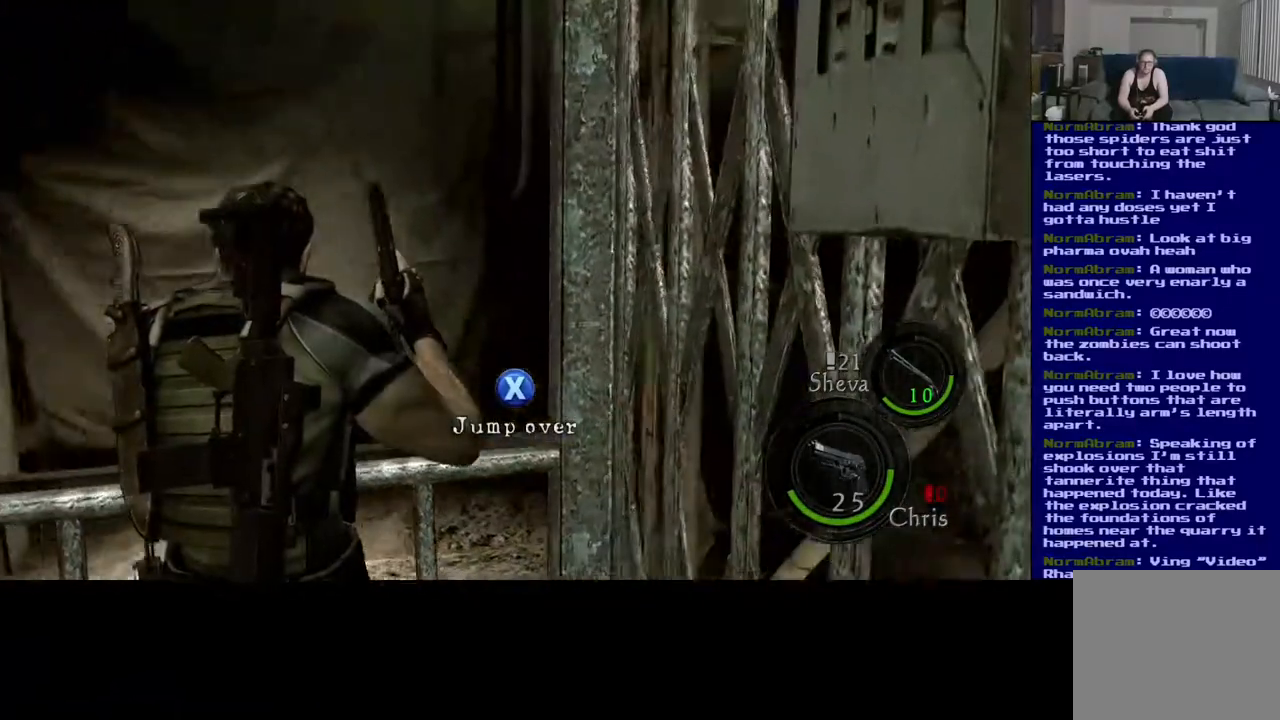
{"buttons": [], "left_stick": "left", "right_stick": "down-right", "events": [[83, "left_stick", "down-left"], [283, "right_stick", "right"], [433, "left_stick", "left"], [433, "right_stick", "down-right"]]}
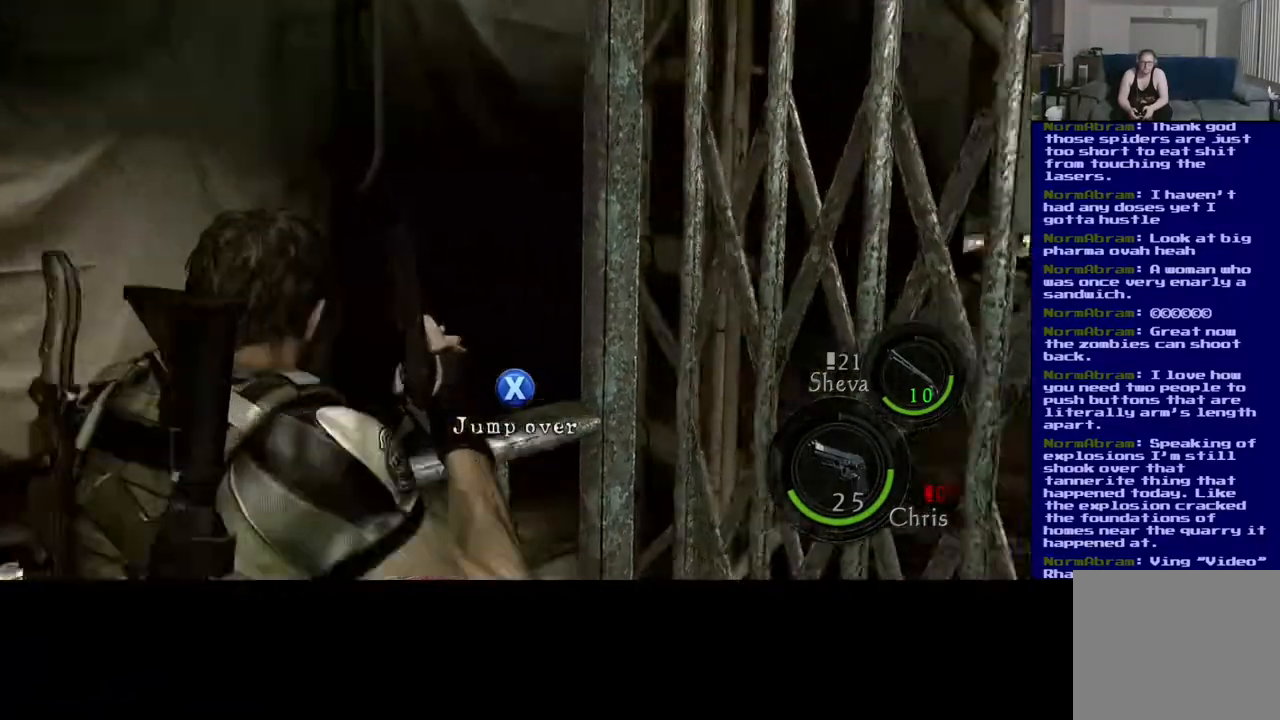
{"buttons": [], "left_stick": "center", "right_stick": "center", "events": [[133, "right_stick", "center"], [150, "left_stick", "center"]]}
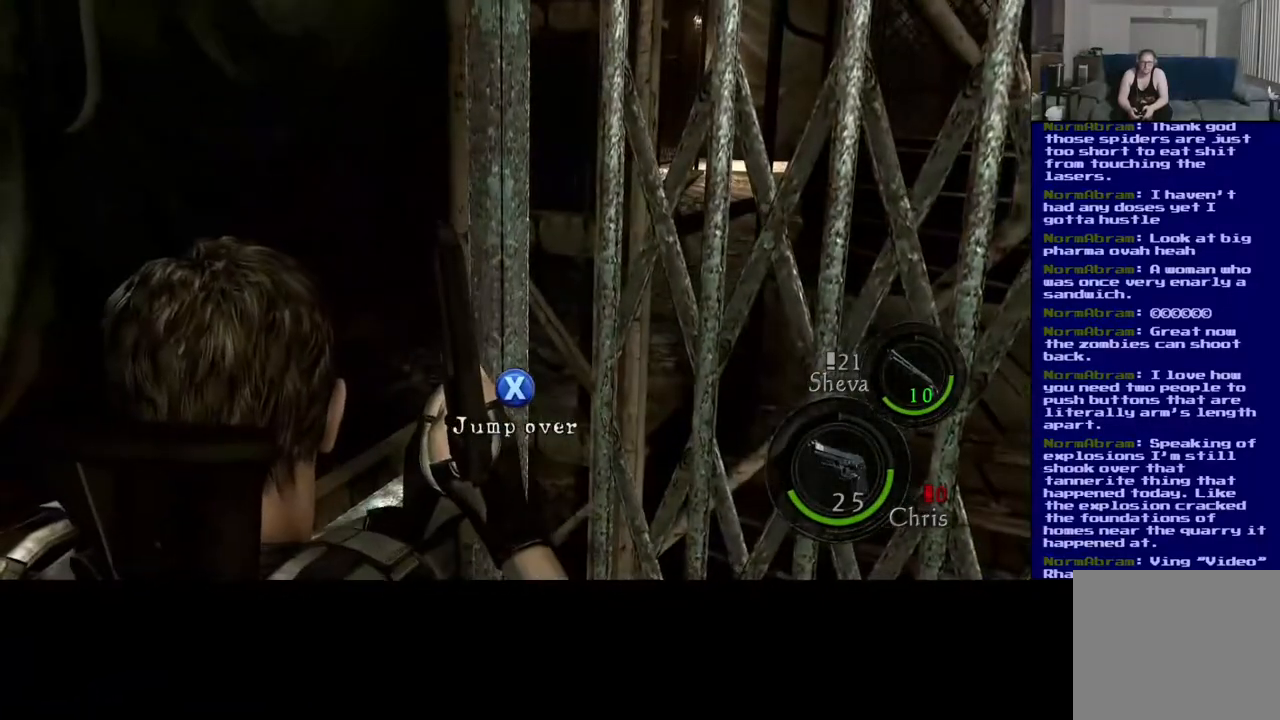
{"buttons": [], "left_stick": "center", "right_stick": "up-right", "events": [[400, "right_stick", "up-right"]]}
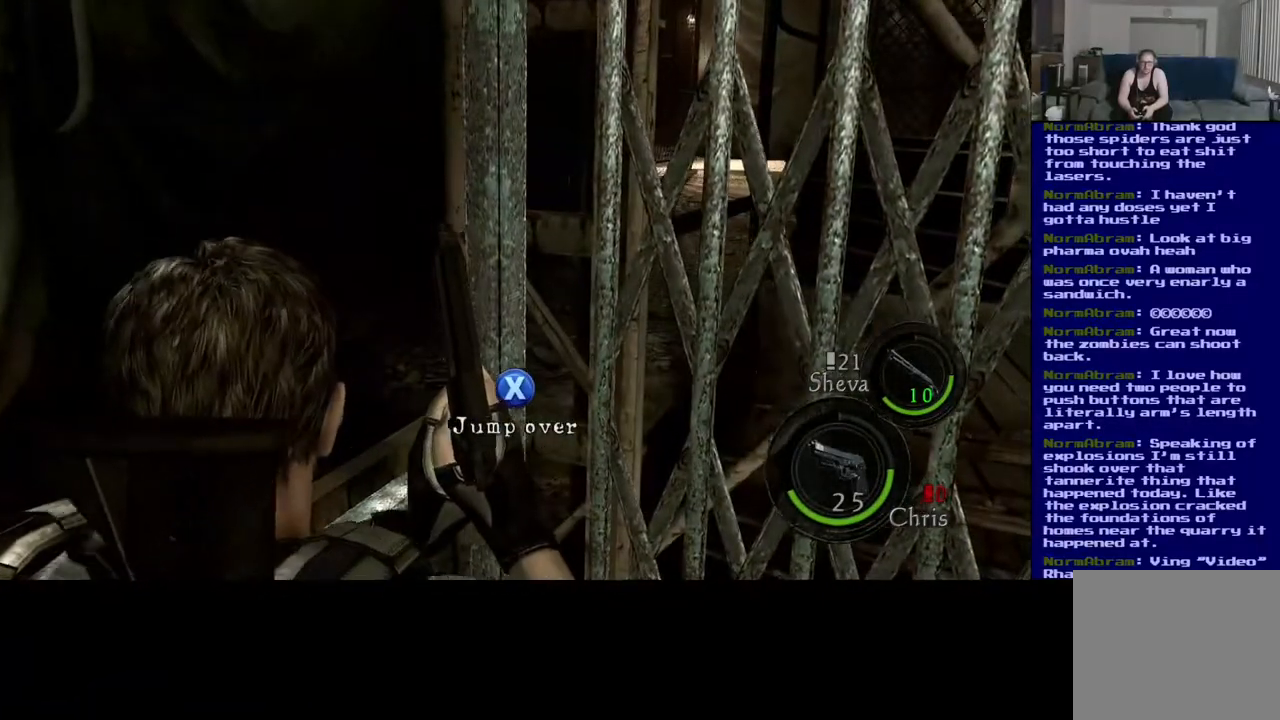
{"buttons": [], "left_stick": "center", "right_stick": "up-right", "events": []}
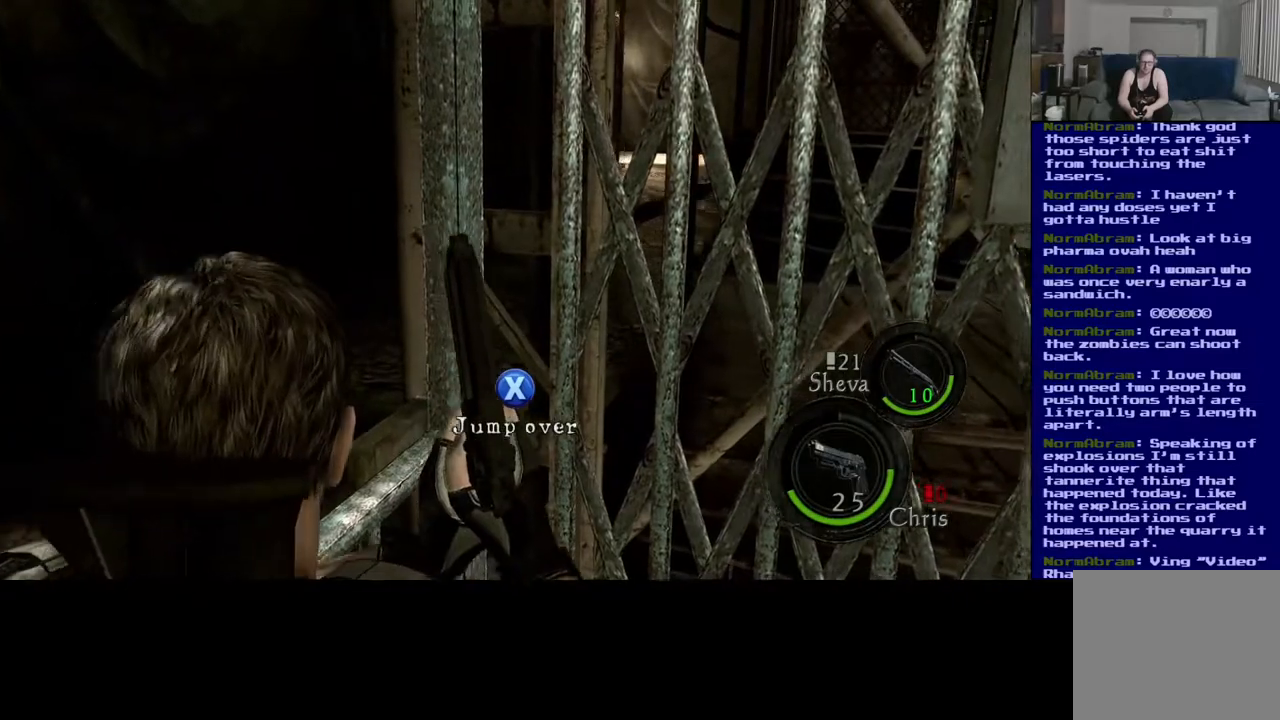
{"buttons": [], "left_stick": "center", "right_stick": "up", "events": [[233, "right_stick", "up"]]}
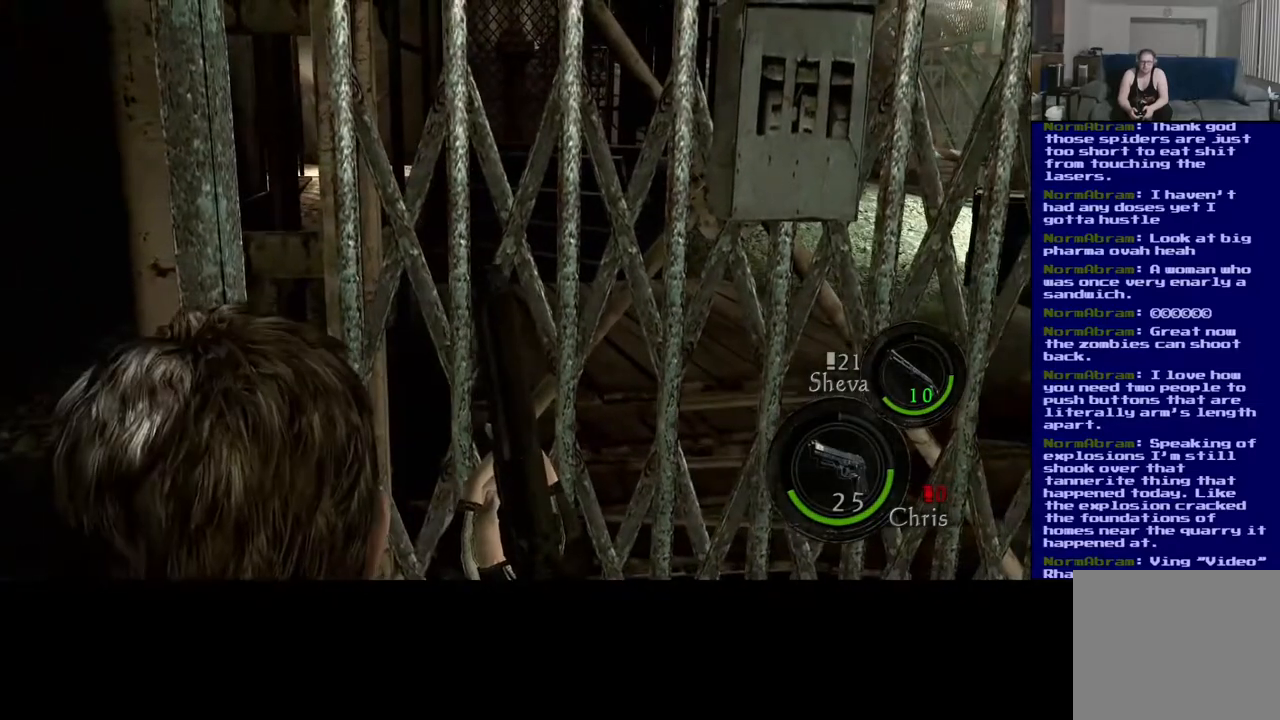
{"buttons": [], "left_stick": "center", "right_stick": "up-right", "events": [[300, "right_stick", "up-right"]]}
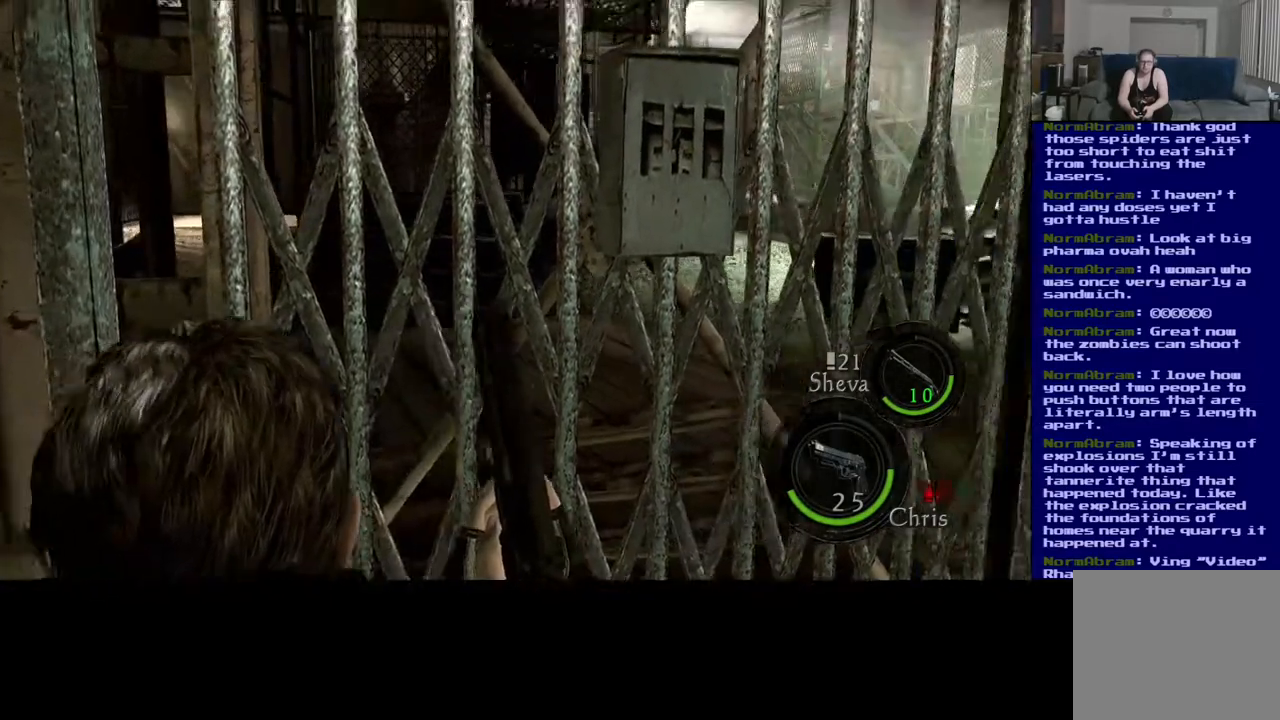
{"buttons": [], "left_stick": "center", "right_stick": "center", "events": [[83, "right_stick", "right"], [233, "right_stick", "down-right"], [417, "right_stick", "center"]]}
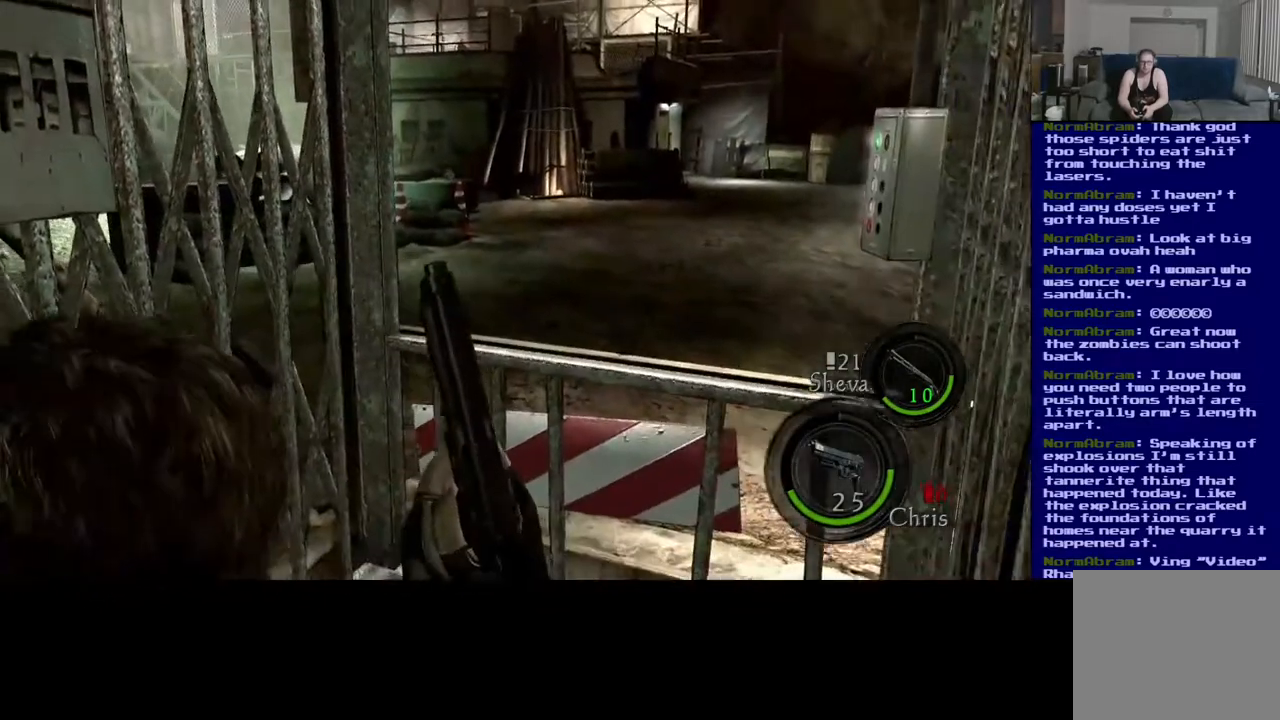
{"buttons": [], "left_stick": "center", "right_stick": "center", "events": []}
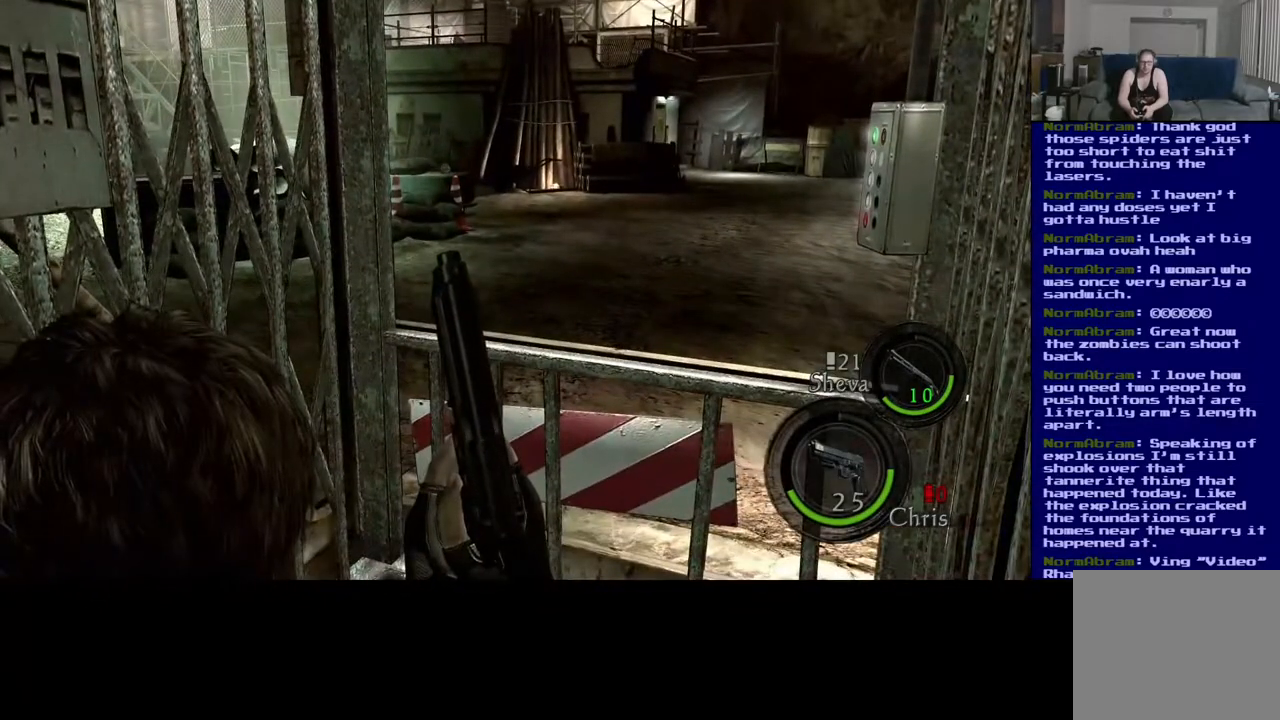
{"buttons": [], "left_stick": "center", "right_stick": "right", "events": [[267, "right_stick", "right"]]}
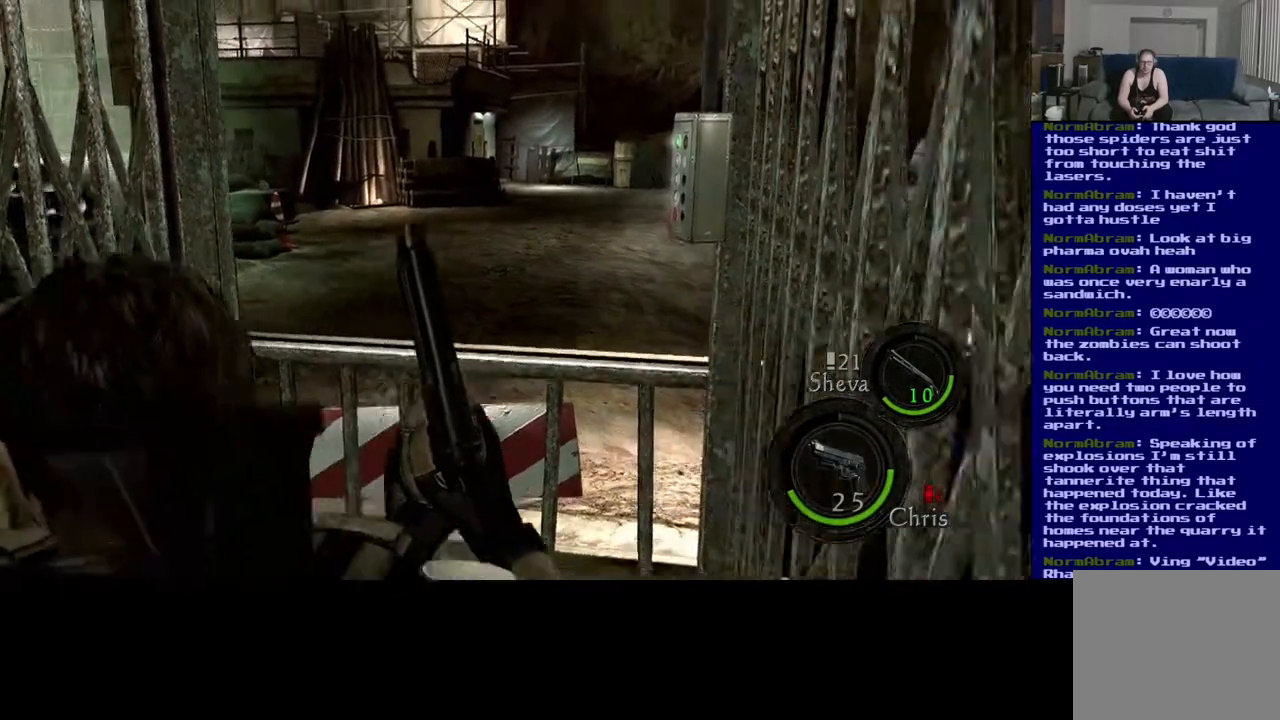
{"buttons": [], "left_stick": "center", "right_stick": "center", "events": [[133, "right_stick", "center"]]}
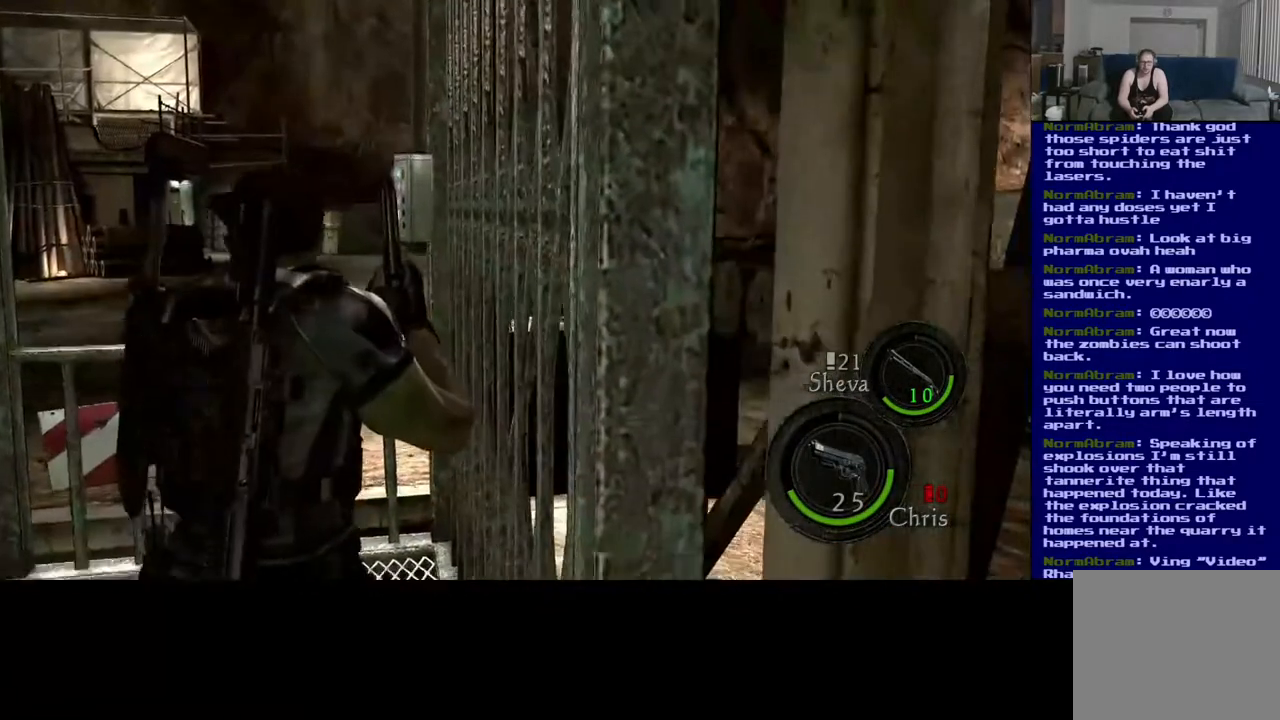
{"buttons": [], "left_stick": "center", "right_stick": "center", "events": []}
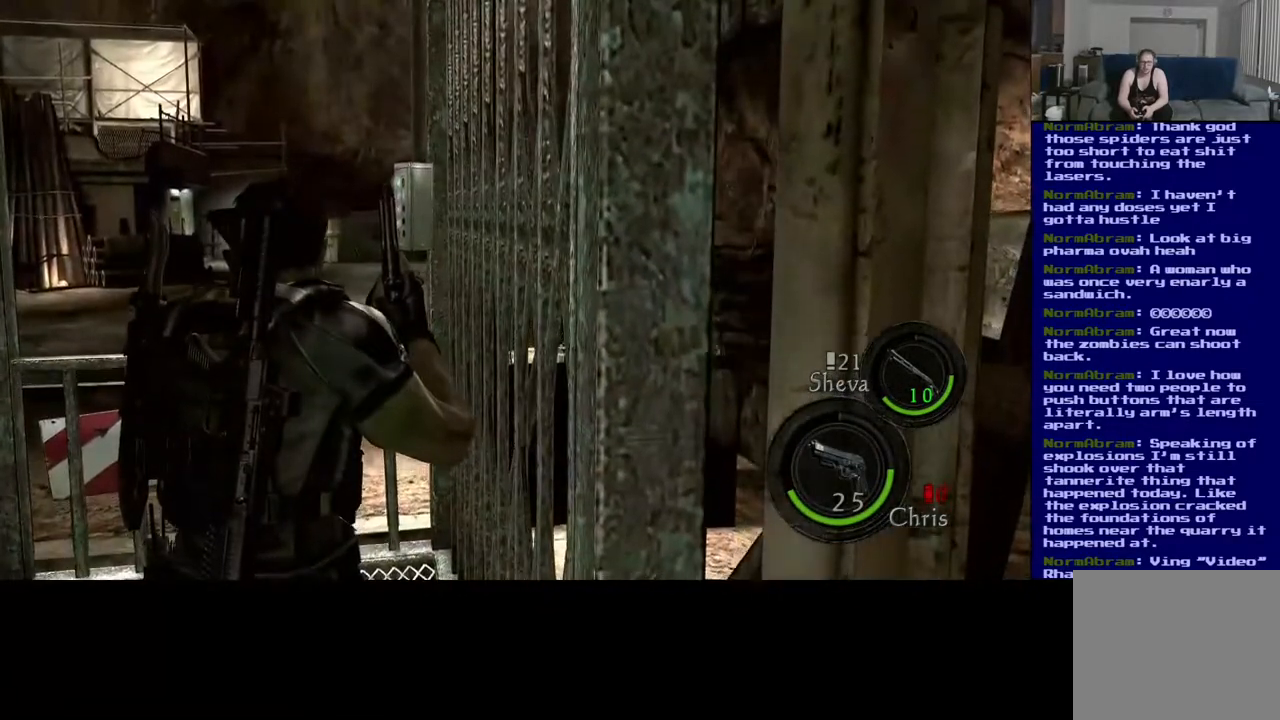
{"buttons": [], "left_stick": "center", "right_stick": "up-left", "events": [[333, "right_stick", "up-left"]]}
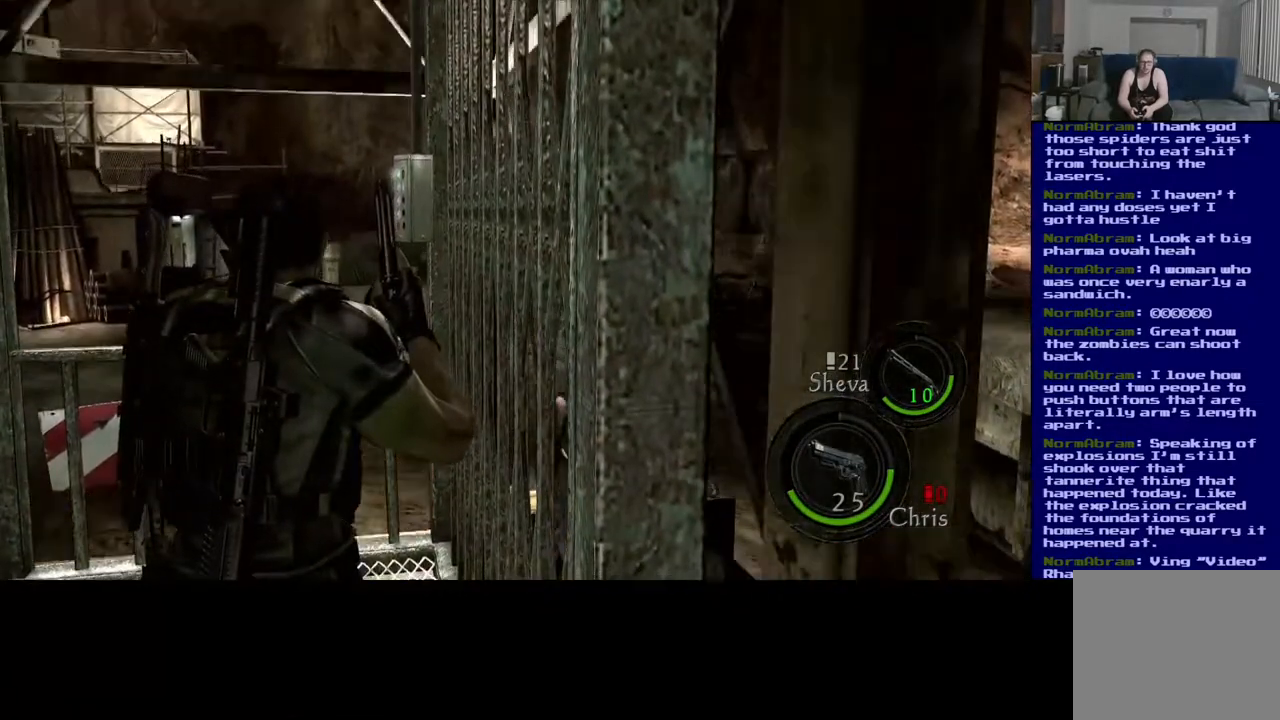
{"buttons": [], "left_stick": "center", "right_stick": "up-left", "events": []}
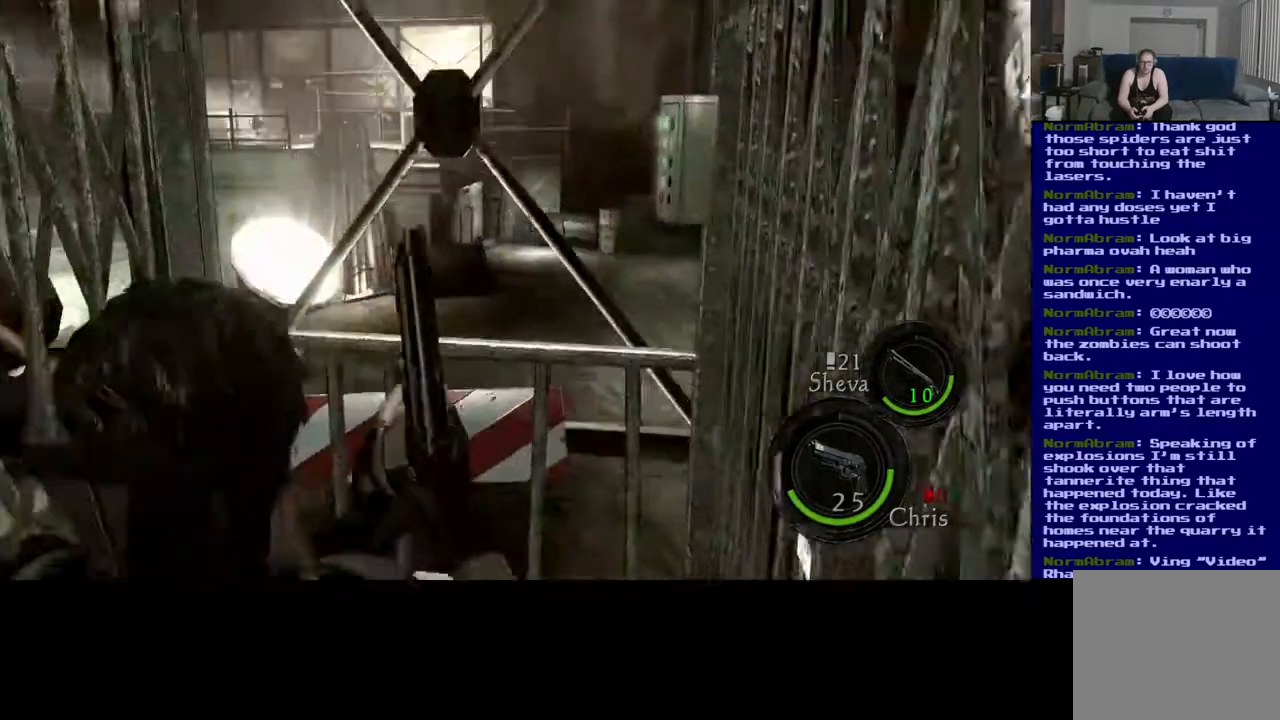
{"buttons": [], "left_stick": "center", "right_stick": "up-left", "events": []}